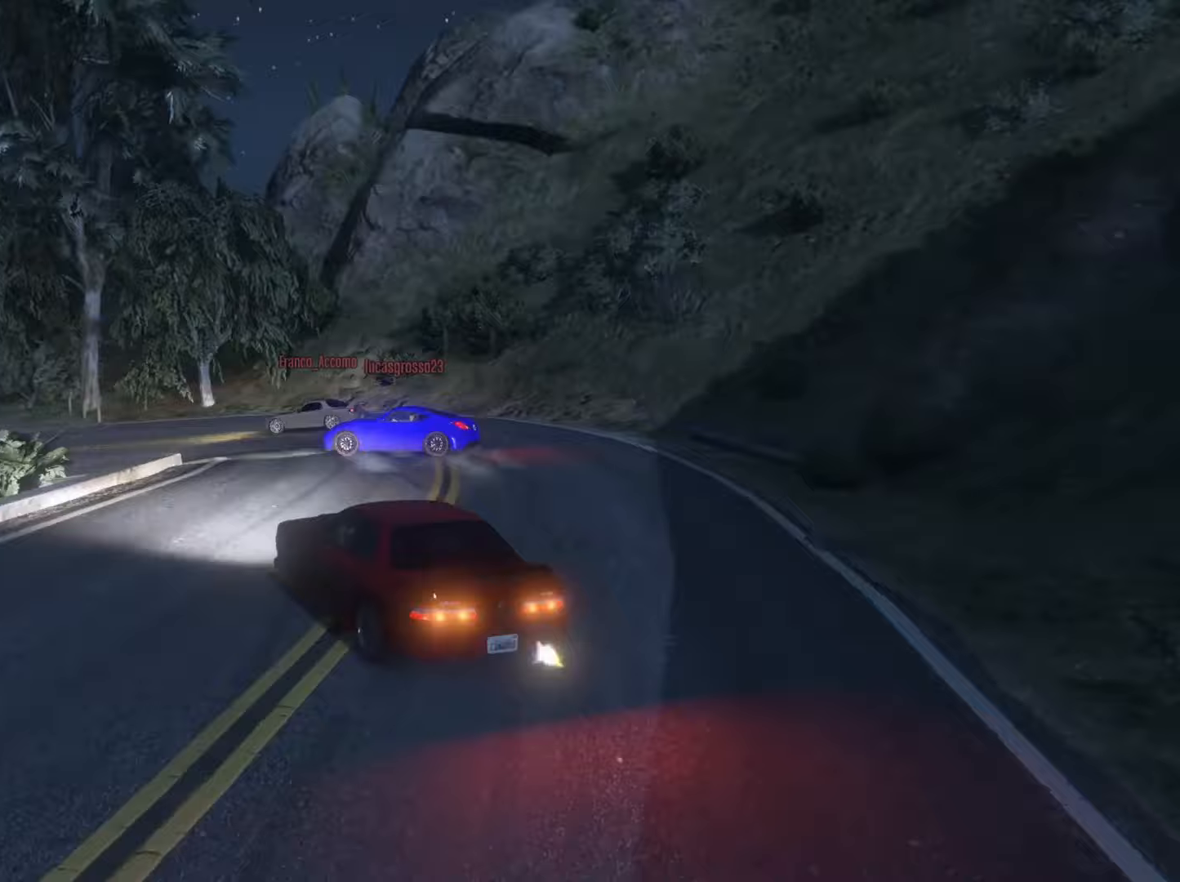
Gameplay with a controller (PlayStation layout); each line is a JSON object with the inputs held at the frame after it. "events" lists button and stick changes between this image and that frame as [ms after this image, input, new state], when the widget could be followed in between.
{"buttons": [], "left_stick": "left", "right_stick": "left", "events": [[133, "R2", "up"], [167, "left_stick", "center"], [200, "L2", "down"], [233, "left_stick", "up-right"], [433, "left_stick", "left"], [467, "L2", "up"]]}
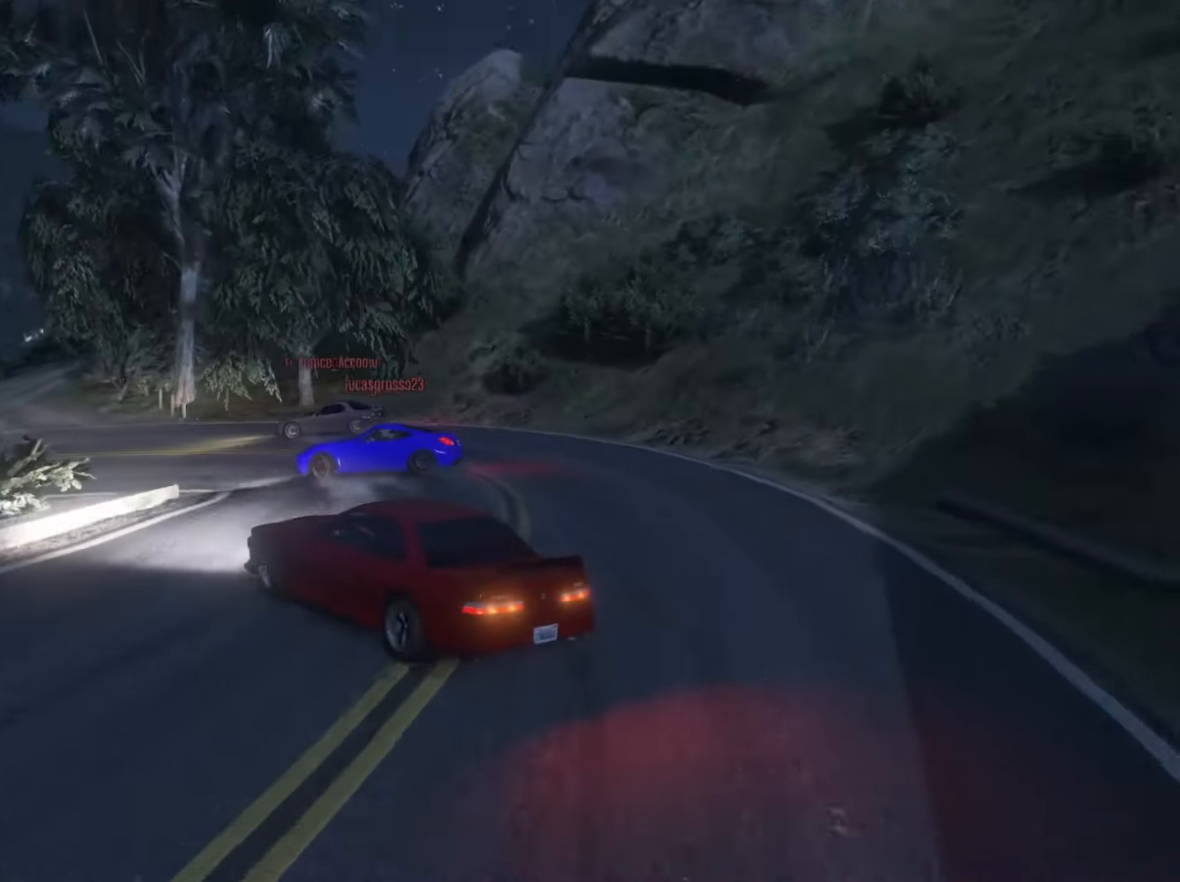
{"buttons": ["R2"], "left_stick": "left", "right_stick": "left", "events": [[167, "left_stick", "right"], [367, "left_stick", "left"], [400, "R2", "down"]]}
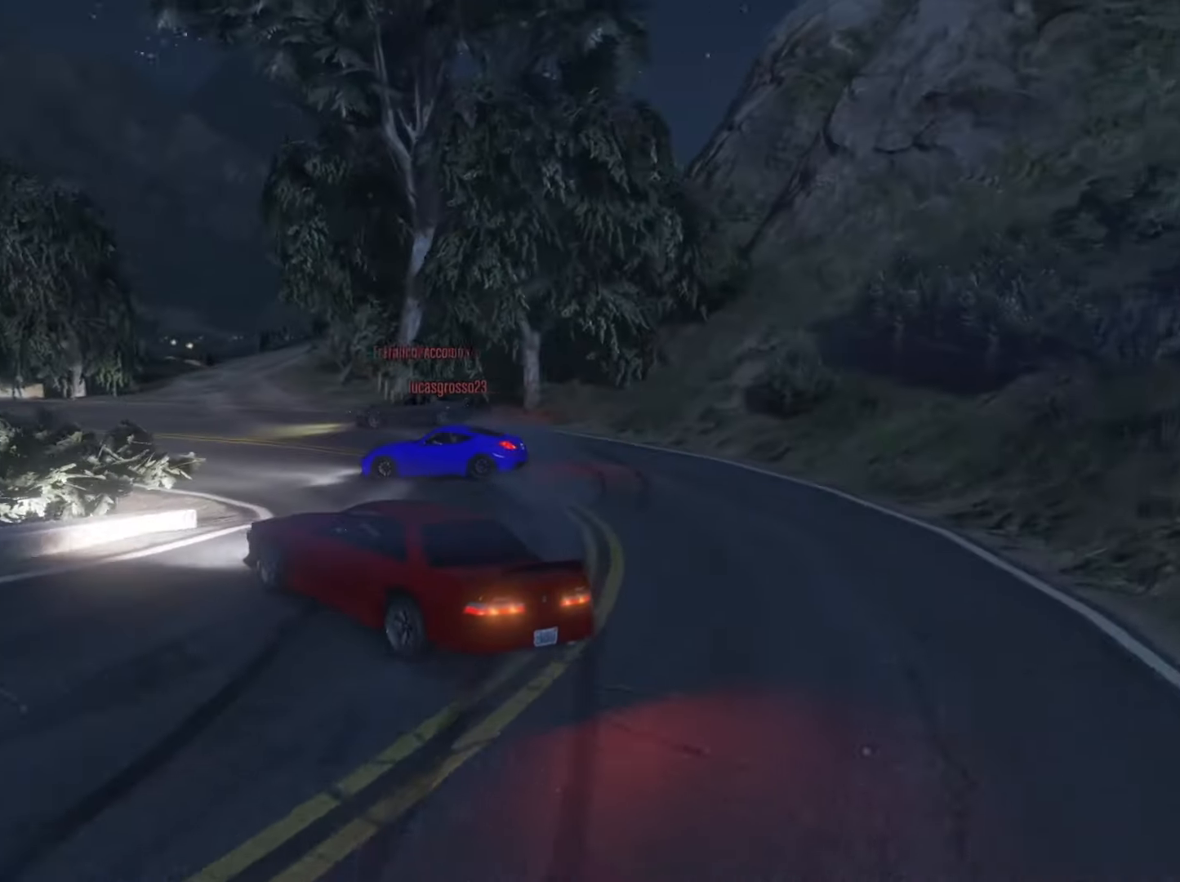
{"buttons": ["R2"], "left_stick": "center", "right_stick": "left", "events": [[100, "left_stick", "center"], [300, "left_stick", "right"], [433, "left_stick", "center"]]}
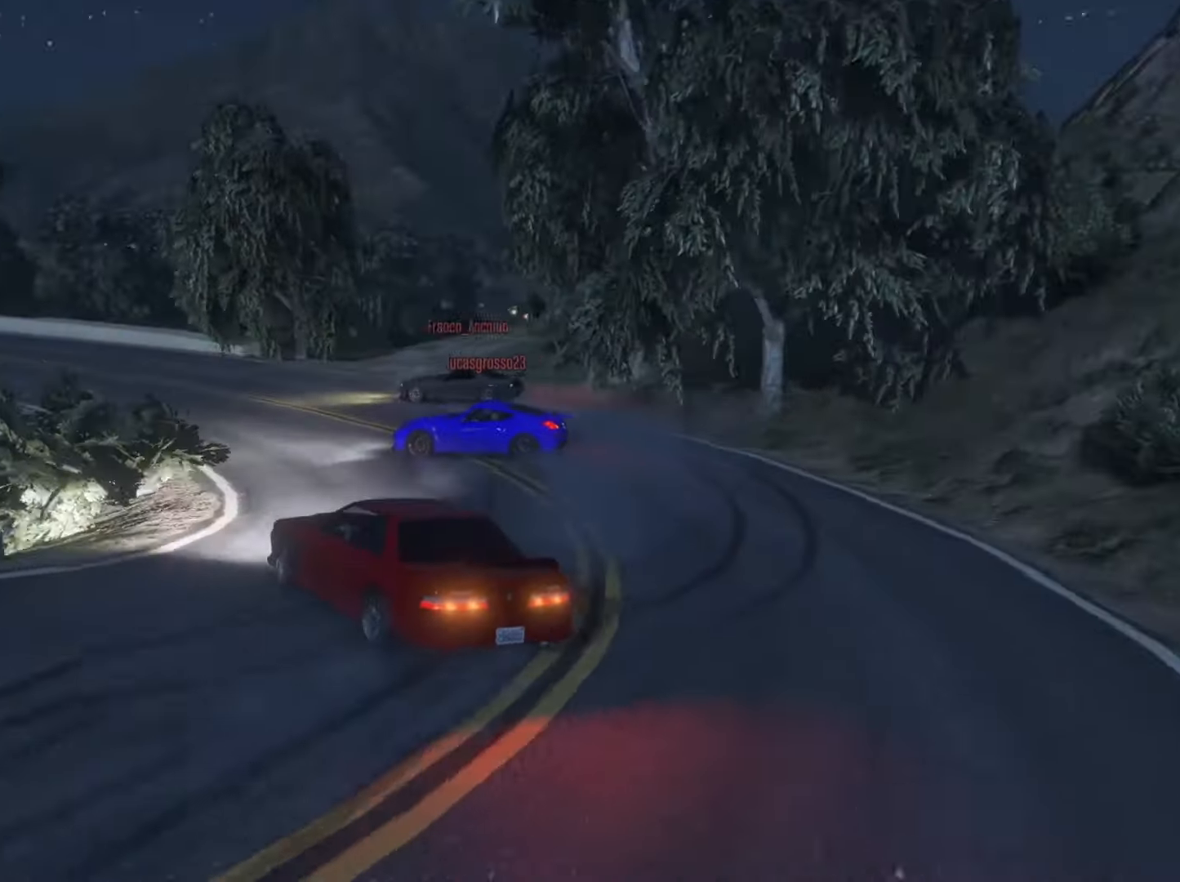
{"buttons": ["R2"], "left_stick": "center", "right_stick": "left", "events": [[233, "left_stick", "right"], [367, "left_stick", "center"]]}
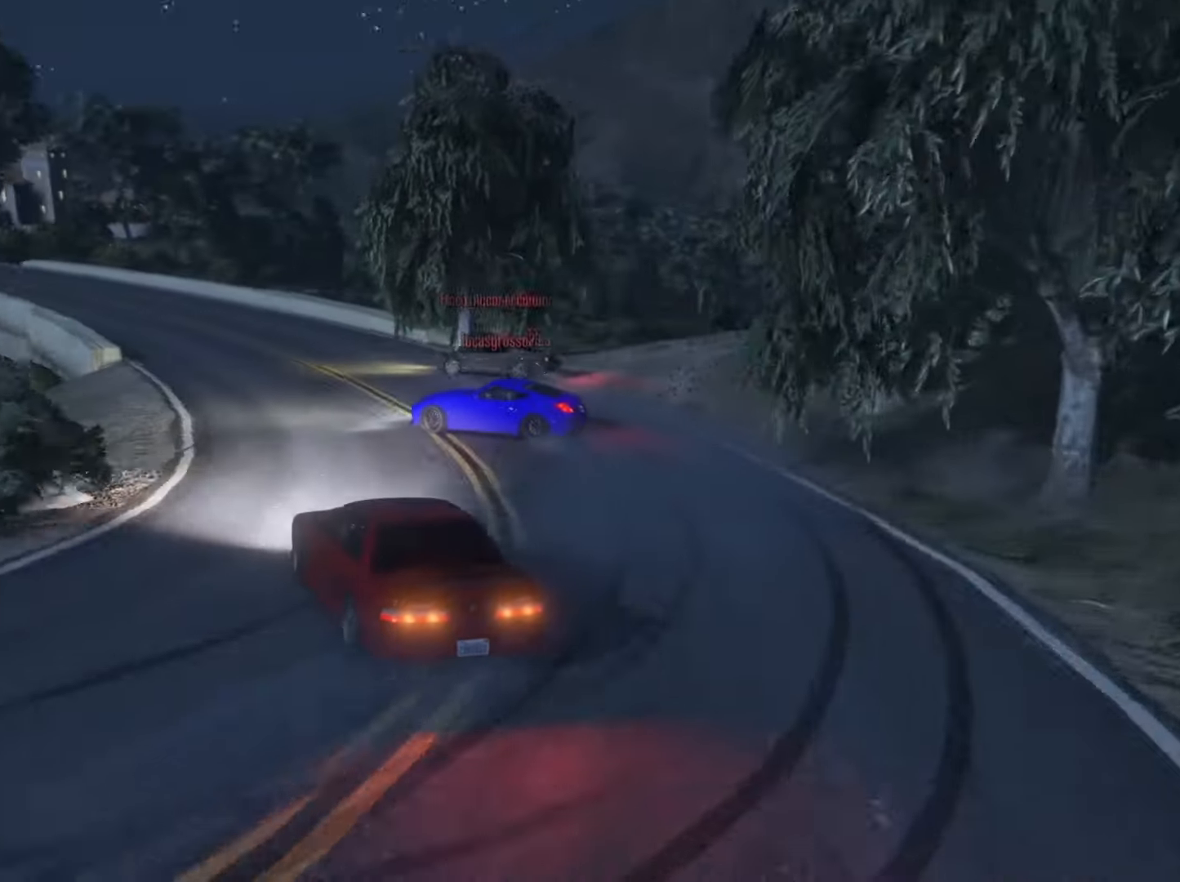
{"buttons": ["R2"], "left_stick": "center", "right_stick": "left", "events": [[400, "left_stick", "right"], [467, "left_stick", "center"]]}
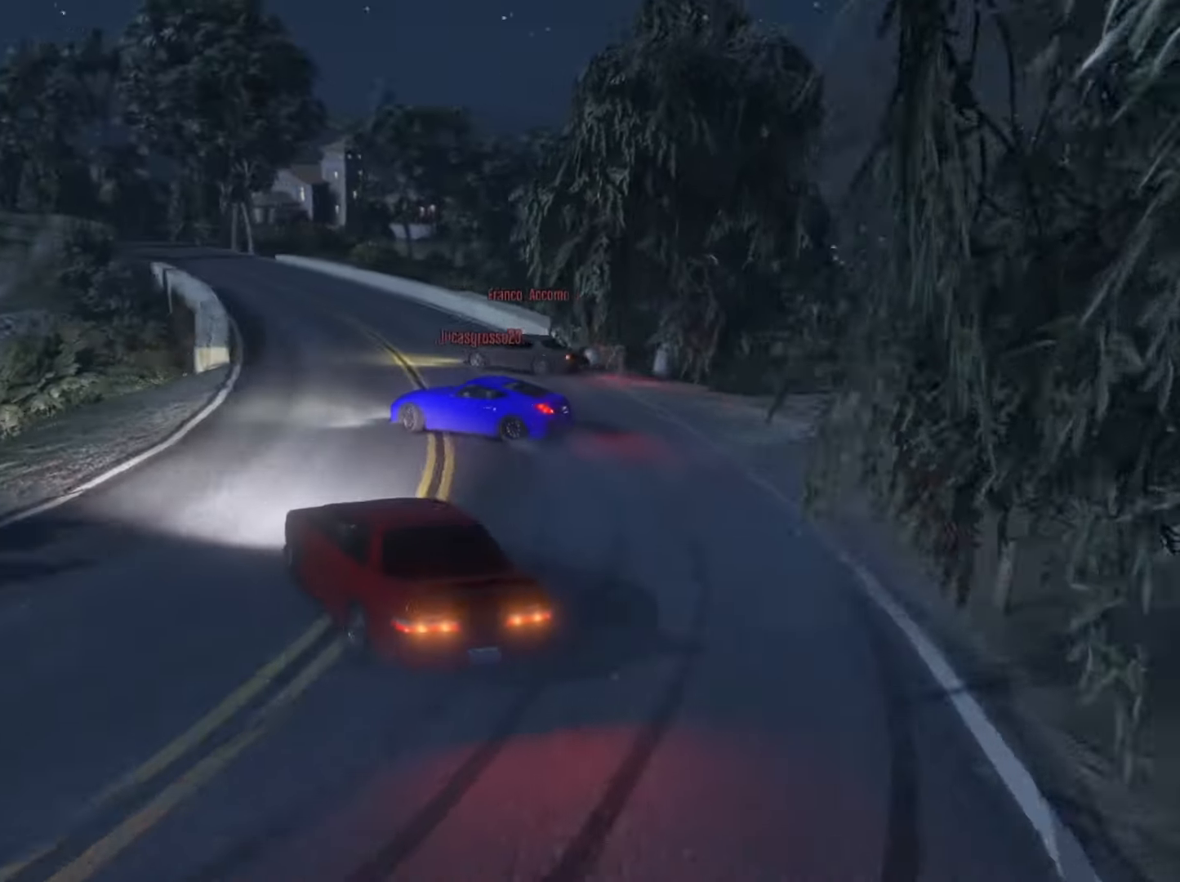
{"buttons": ["R2"], "left_stick": "center", "right_stick": "left", "events": [[200, "left_stick", "right"], [433, "left_stick", "center"]]}
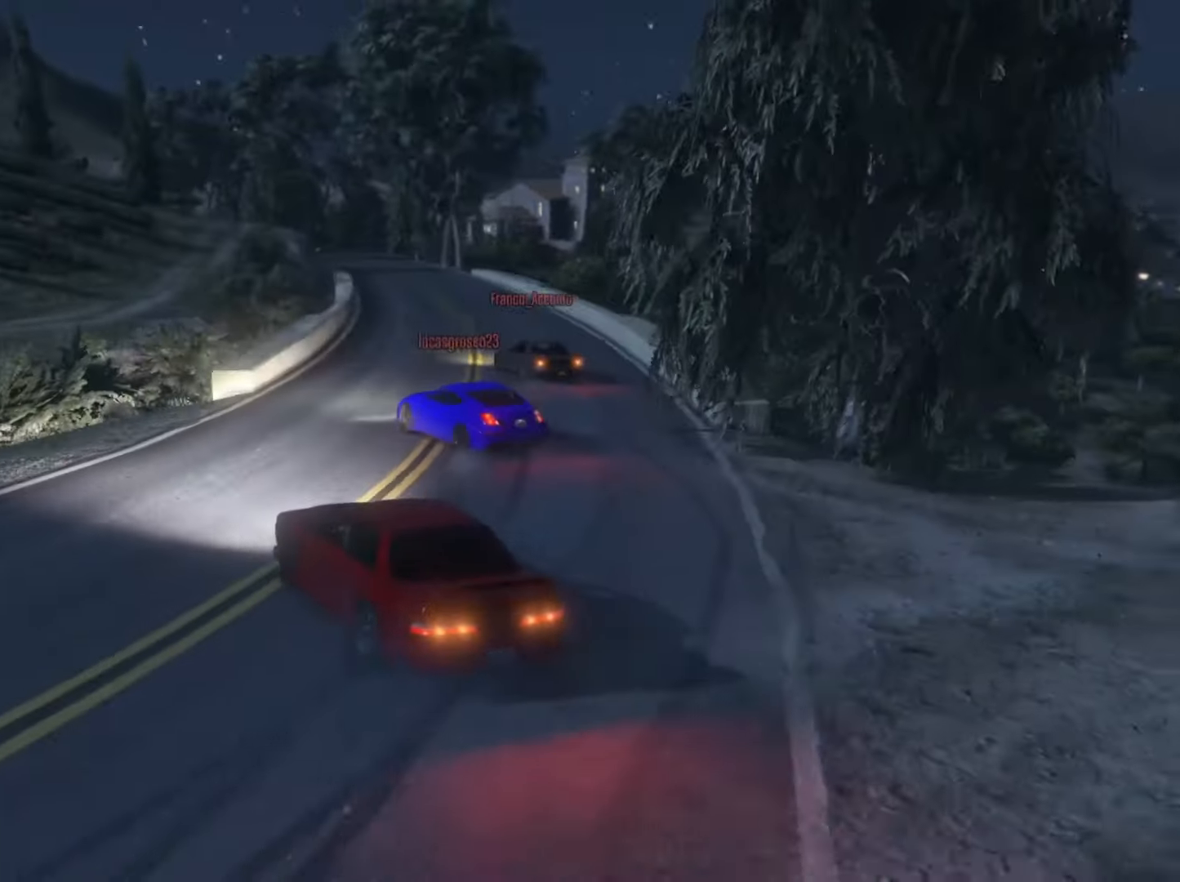
{"buttons": ["R2"], "left_stick": "center", "right_stick": "left", "events": [[133, "left_stick", "right"], [400, "left_stick", "center"]]}
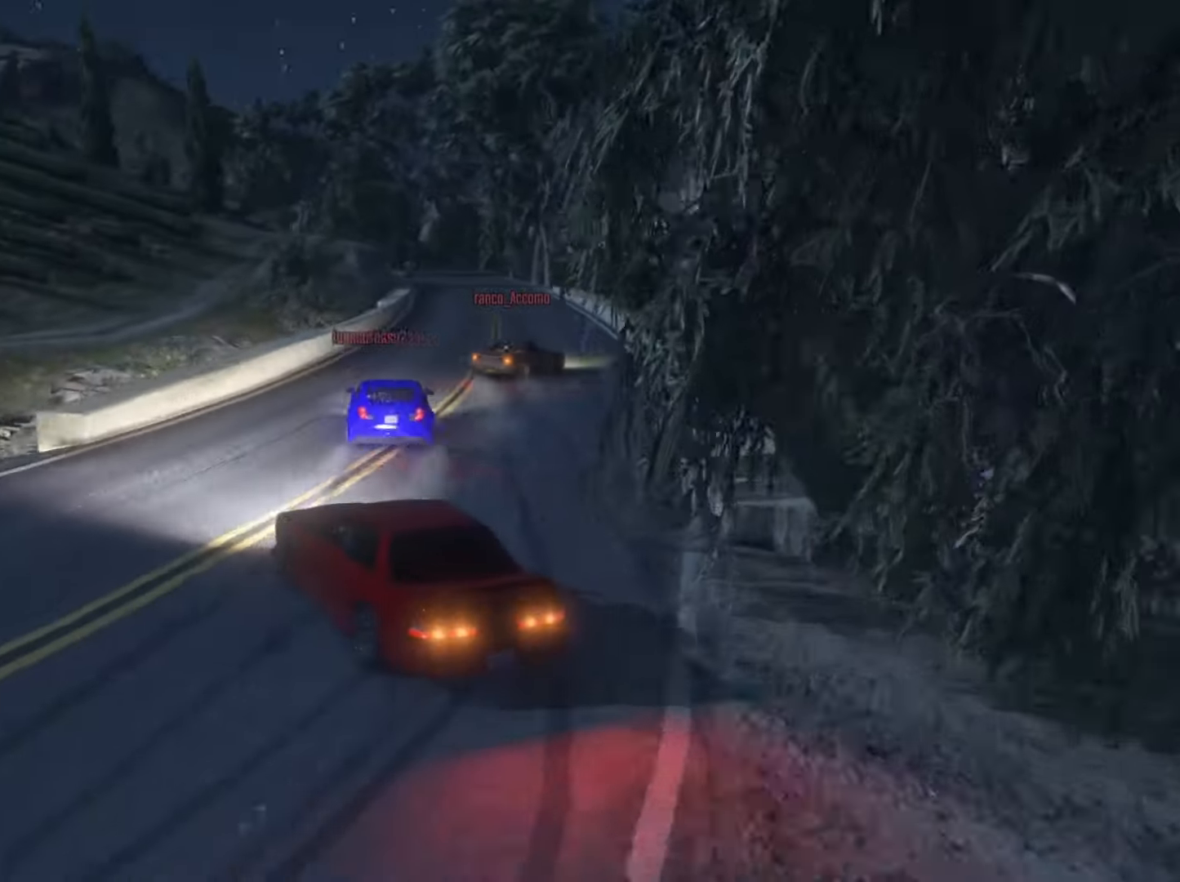
{"buttons": ["R2"], "left_stick": "right", "right_stick": "left", "events": [[33, "left_stick", "right"], [267, "L2", "down"], [267, "left_stick", "left"], [400, "L2", "up"], [400, "left_stick", "right"]]}
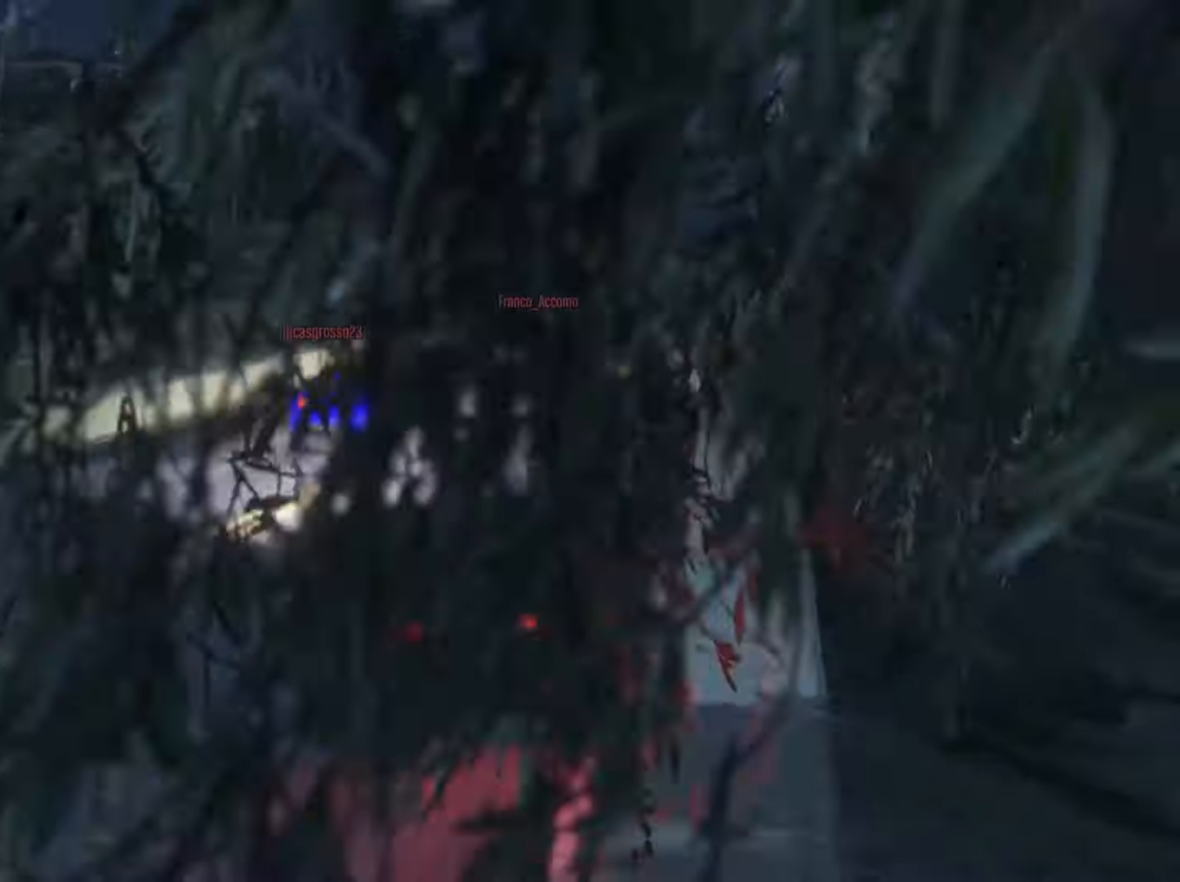
{"buttons": ["R2"], "left_stick": "right", "right_stick": "left", "events": [[200, "L2", "down"], [200, "left_stick", "left"], [400, "L2", "up"], [400, "left_stick", "right"]]}
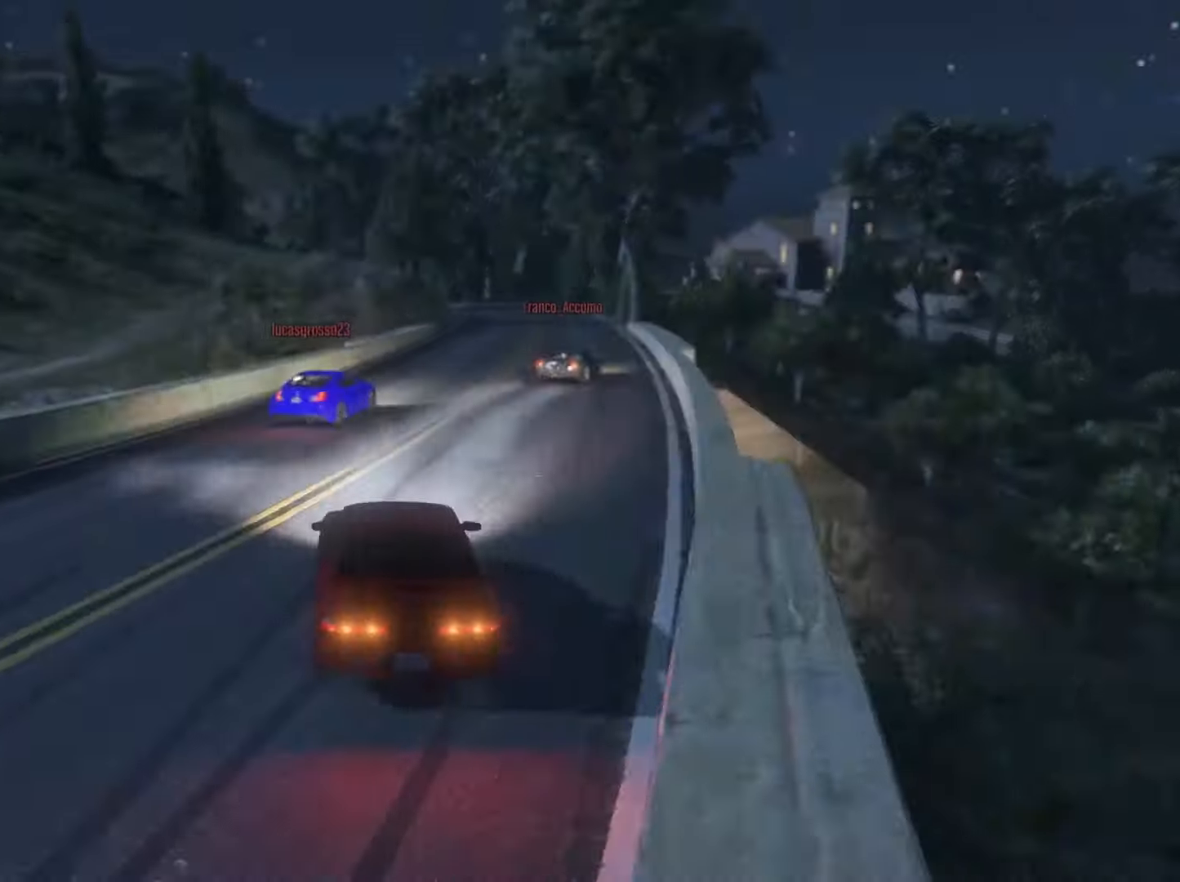
{"buttons": ["R2"], "left_stick": "center", "right_stick": "left", "events": [[67, "left_stick", "center"], [267, "left_stick", "right"], [500, "left_stick", "center"]]}
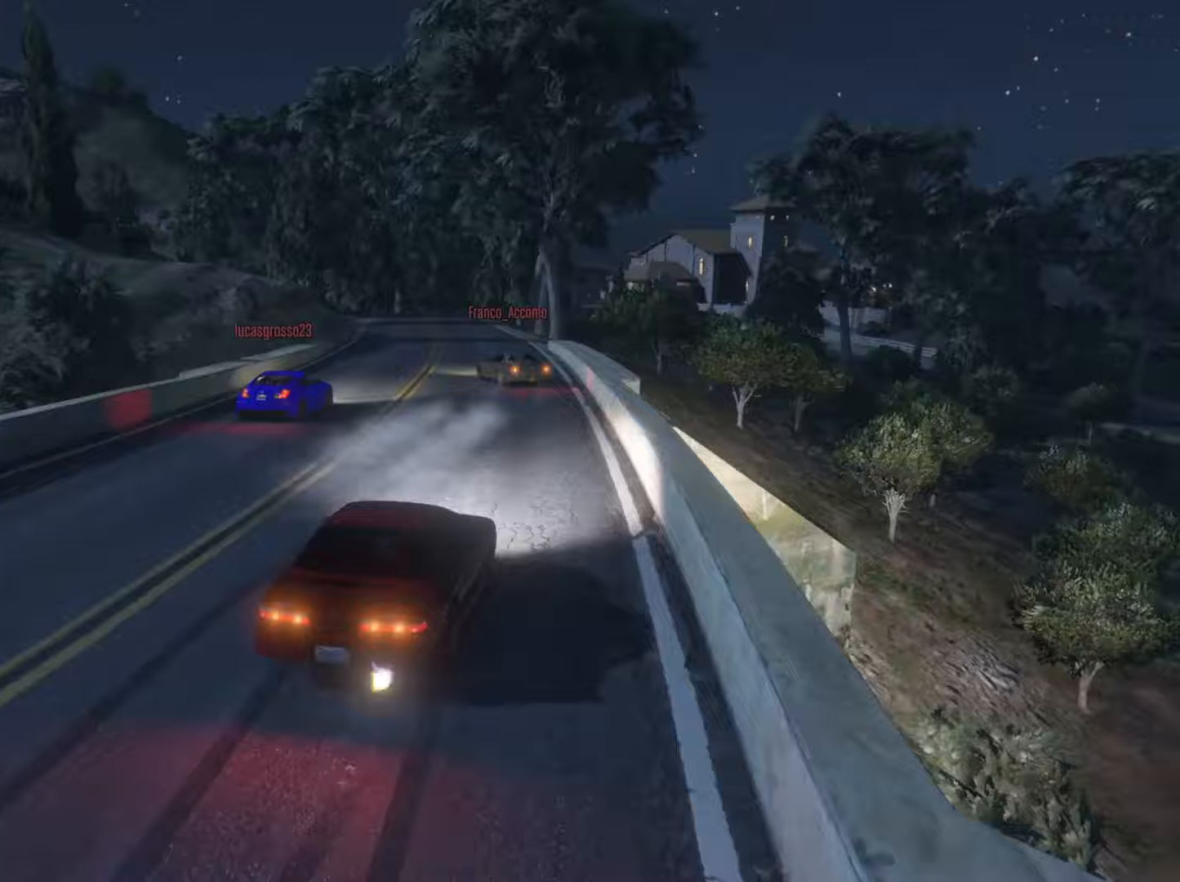
{"buttons": ["R2"], "left_stick": "left", "right_stick": "center", "events": [[67, "right_stick", "center"], [200, "left_stick", "left"]]}
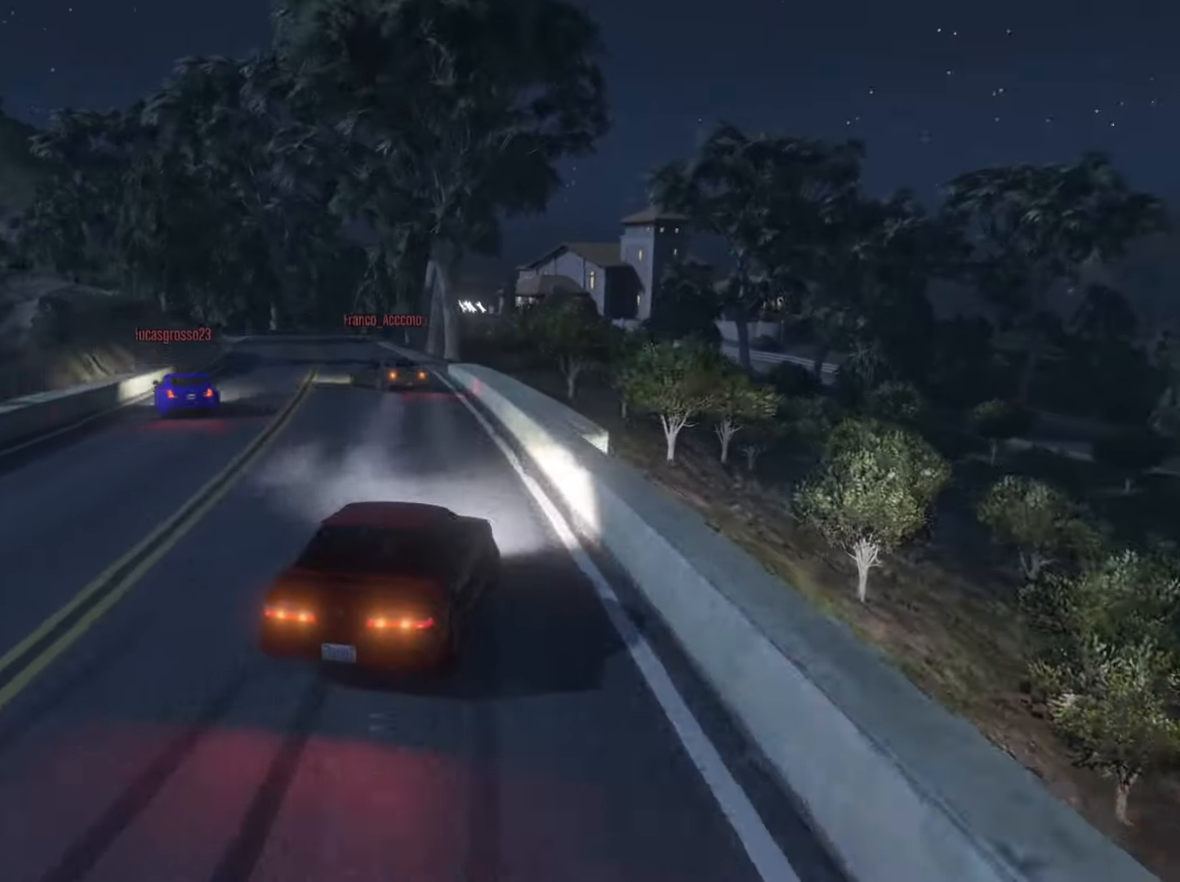
{"buttons": [], "left_stick": "center", "right_stick": "left", "events": [[100, "right_stick", "left"], [433, "left_stick", "center"], [500, "R2", "up"]]}
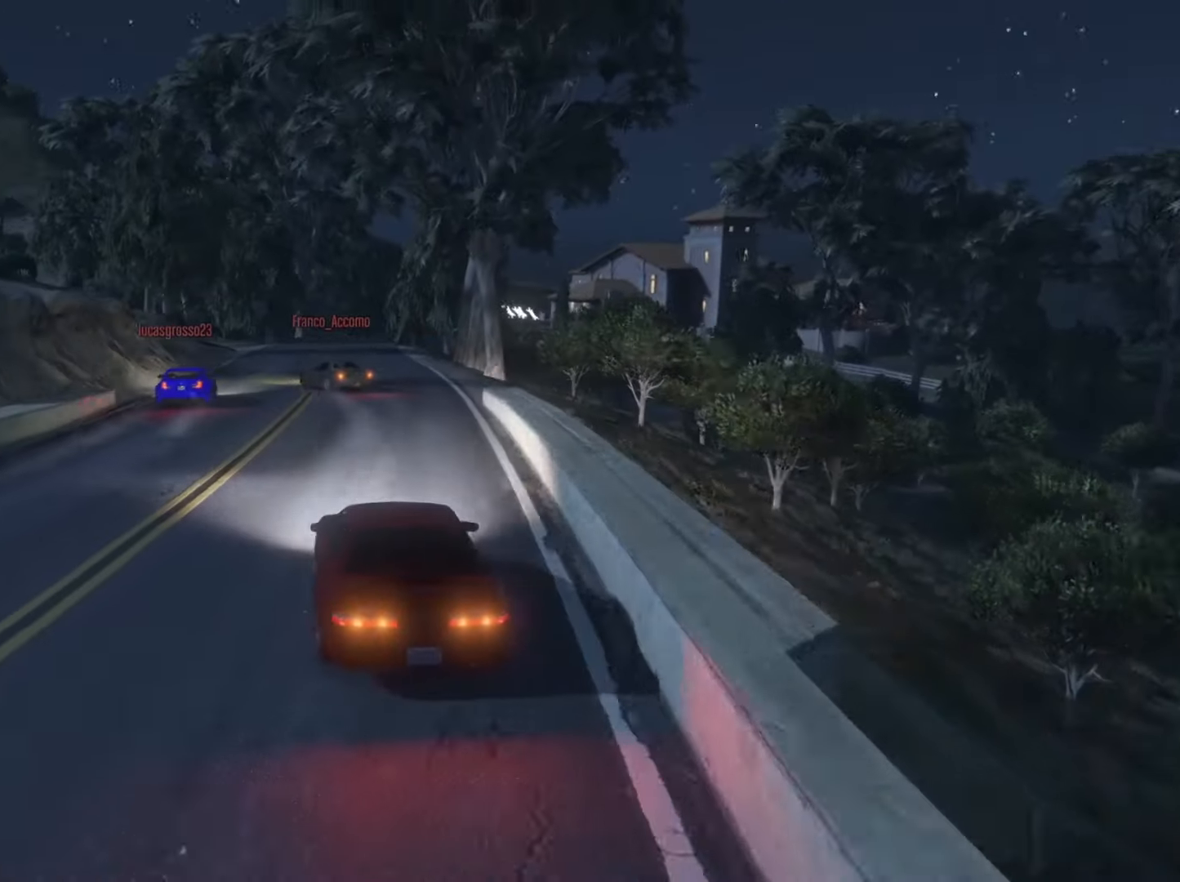
{"buttons": ["R2"], "left_stick": "center", "right_stick": "left", "events": [[100, "R2", "down"], [100, "left_stick", "left"], [267, "R2", "up"], [267, "left_stick", "center"], [367, "R2", "down"]]}
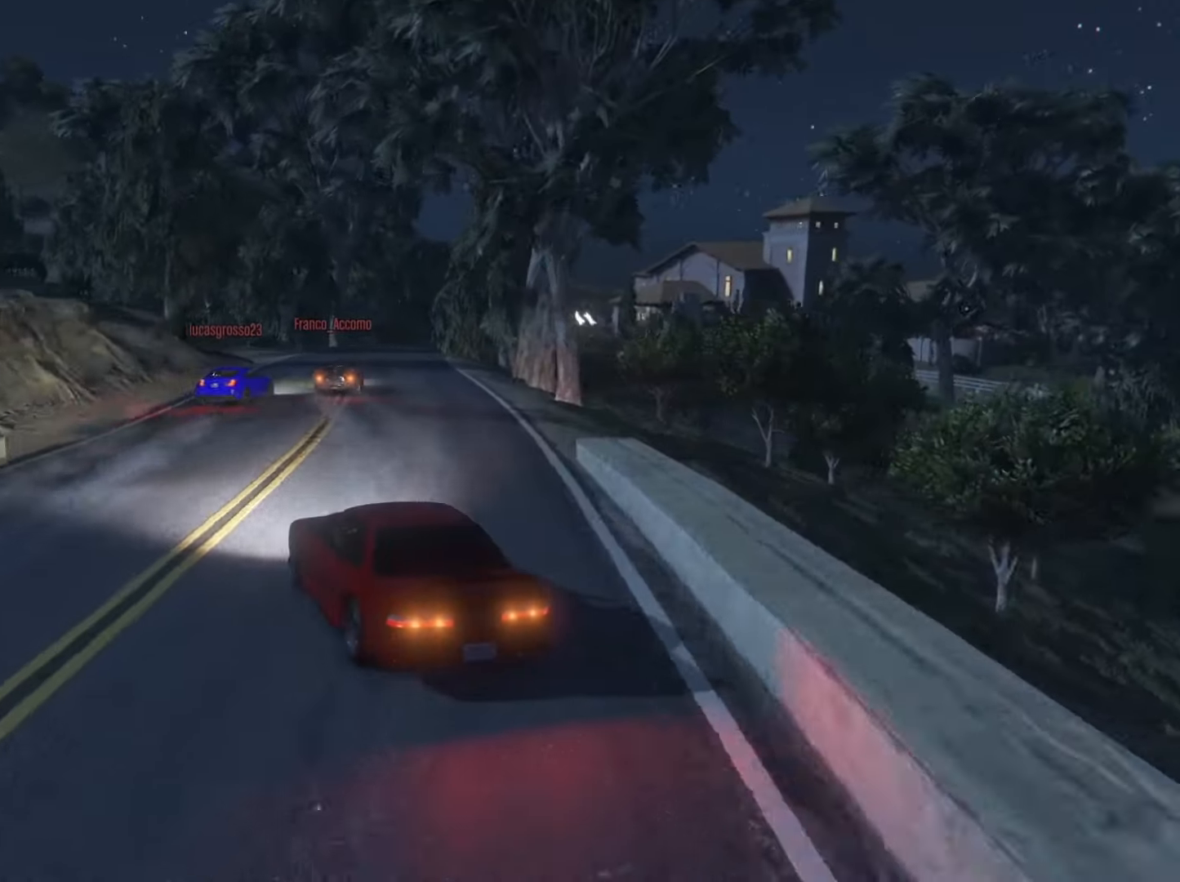
{"buttons": ["R2"], "left_stick": "center", "right_stick": "center", "events": [[67, "right_stick", "center"], [167, "left_stick", "right"], [300, "left_stick", "center"]]}
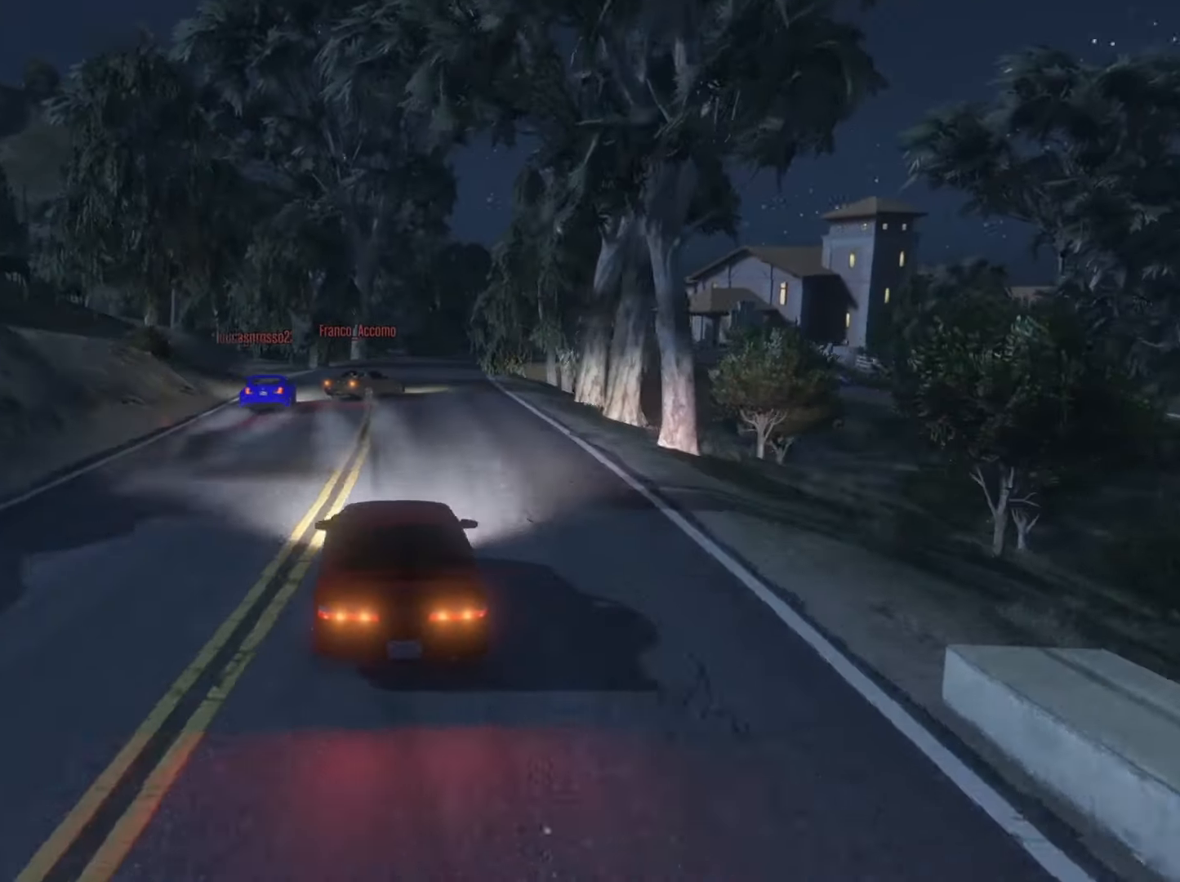
{"buttons": ["R2"], "left_stick": "left", "right_stick": "center", "events": [[33, "left_stick", "right"], [267, "left_stick", "center"], [467, "left_stick", "left"]]}
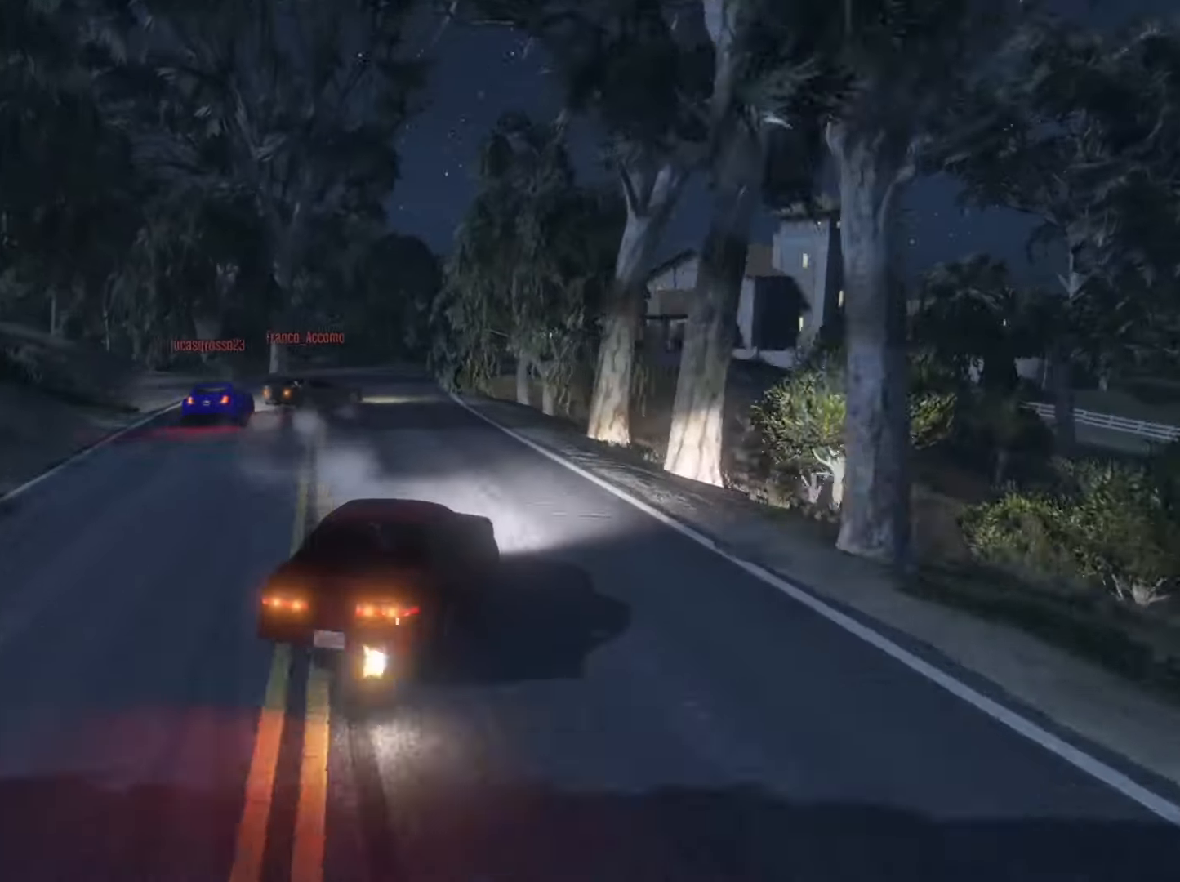
{"buttons": ["R1"], "left_stick": "left", "right_stick": "right", "events": [[100, "R1", "down"], [167, "R2", "up"], [267, "right_stick", "right"]]}
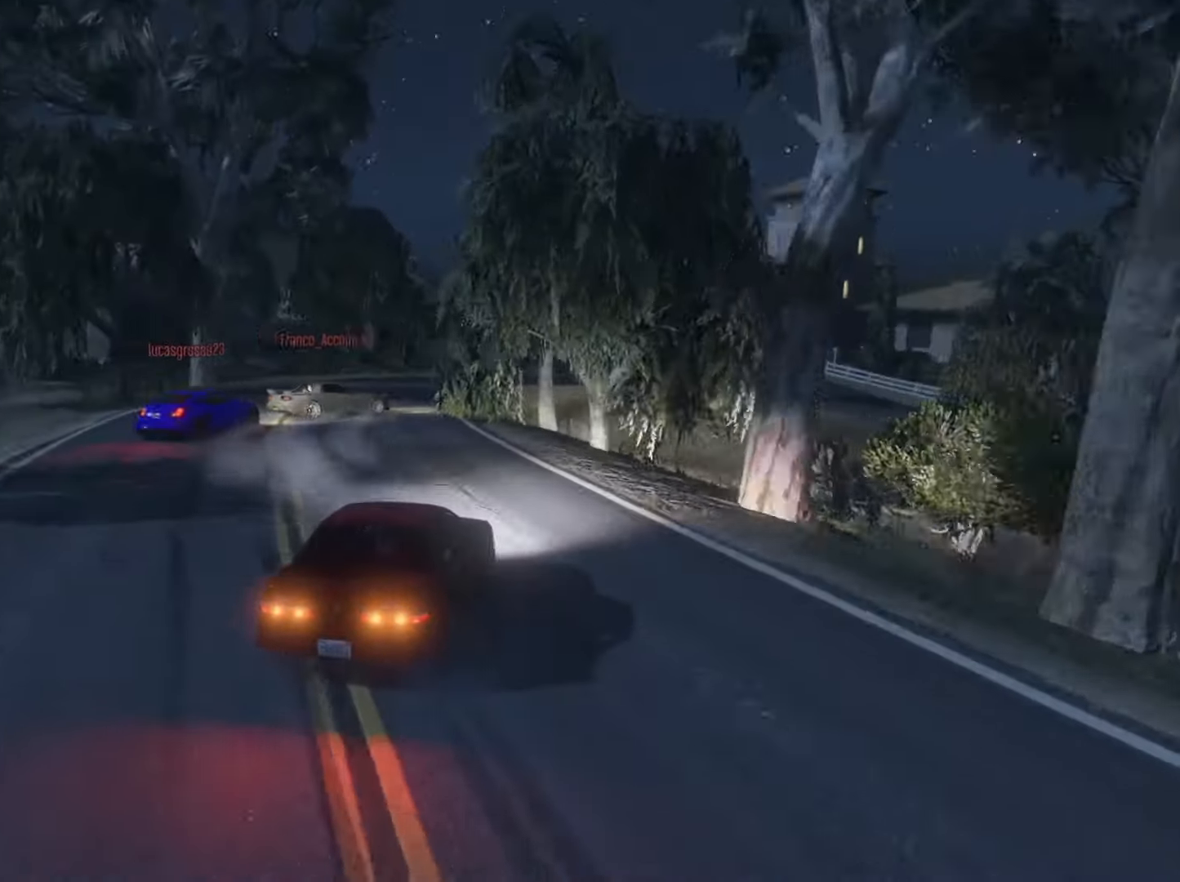
{"buttons": ["L2", "R1"], "left_stick": "right", "right_stick": "right", "events": [[100, "L2", "down"], [100, "left_stick", "right"]]}
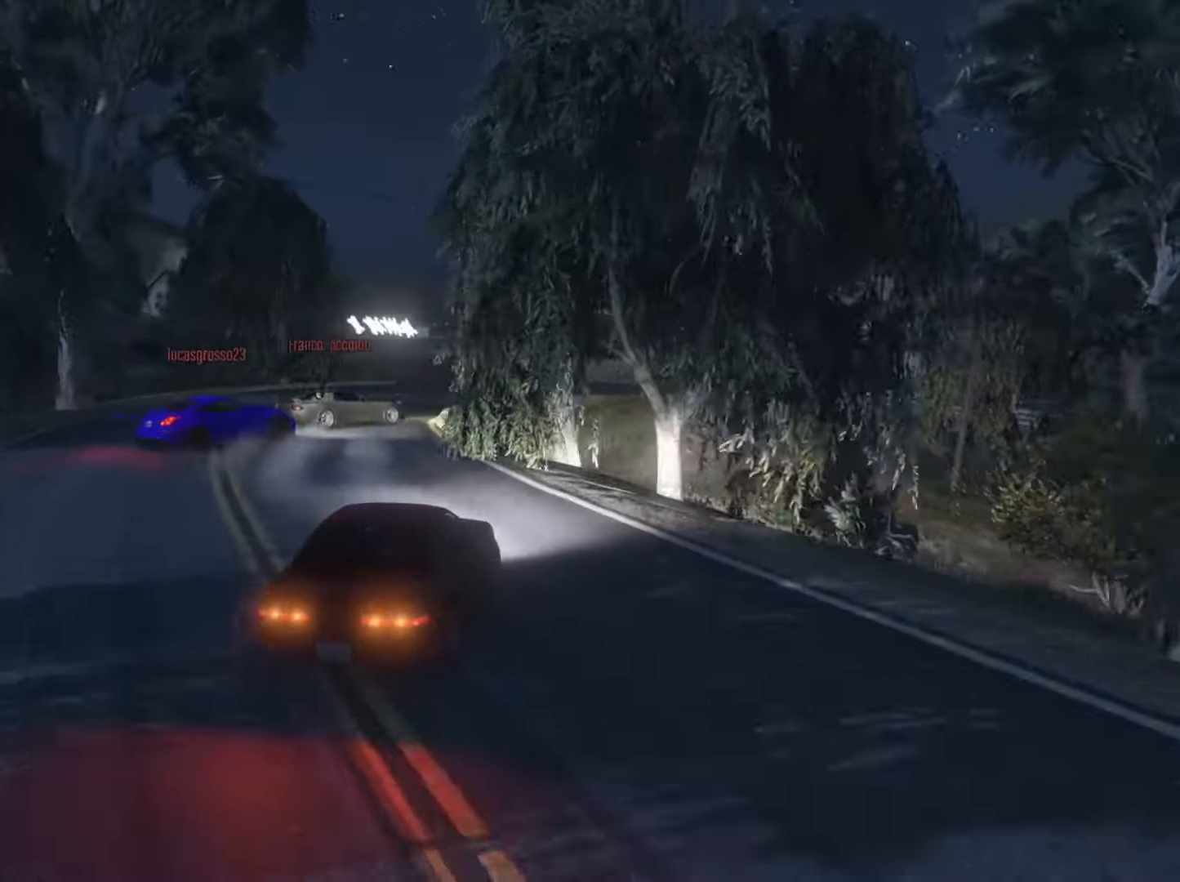
{"buttons": ["R1", "R2"], "left_stick": "center", "right_stick": "right", "events": [[200, "L2", "up"], [233, "R2", "down"], [333, "left_stick", "left"], [500, "left_stick", "center"]]}
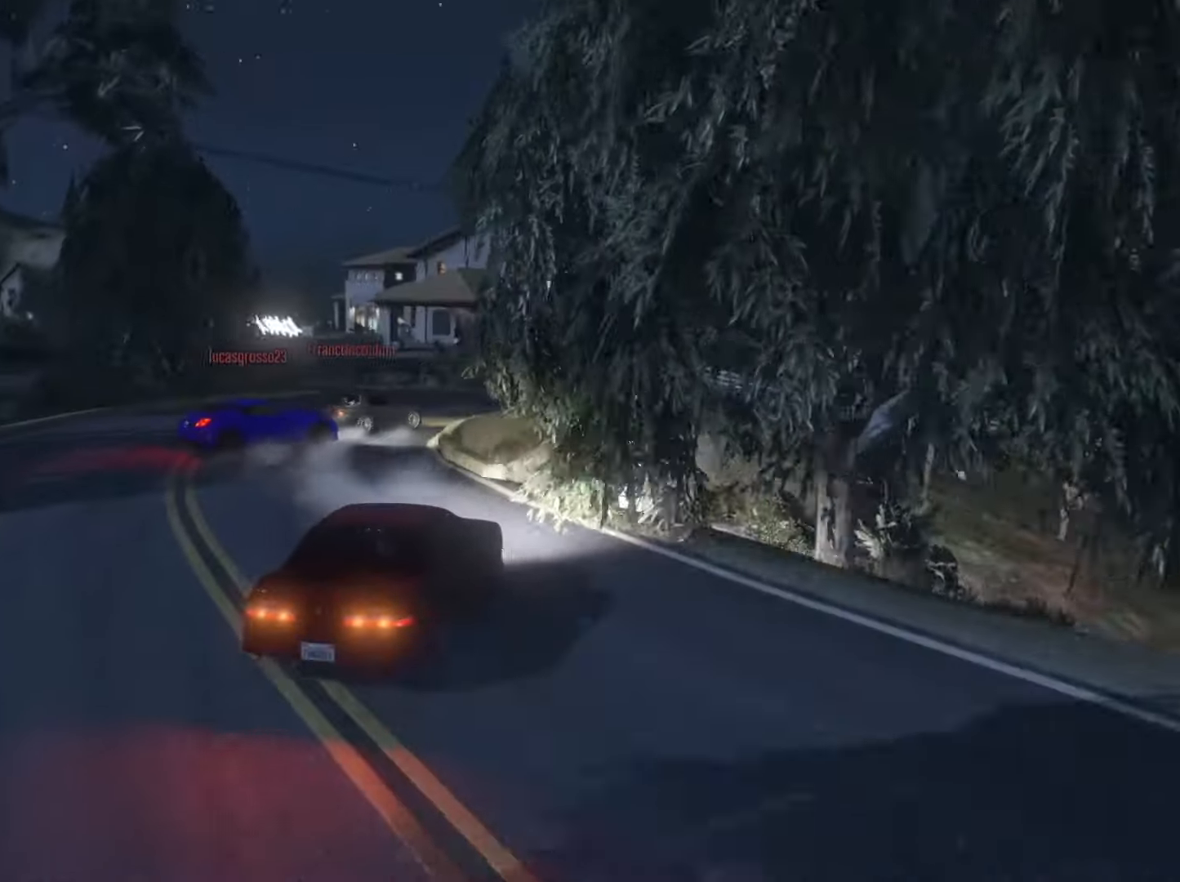
{"buttons": ["L2", "R2"], "left_stick": "right", "right_stick": "right", "events": [[33, "R1", "up"], [33, "left_stick", "right"], [133, "left_stick", "center"], [200, "left_stick", "left"], [367, "left_stick", "right"], [433, "L2", "down"]]}
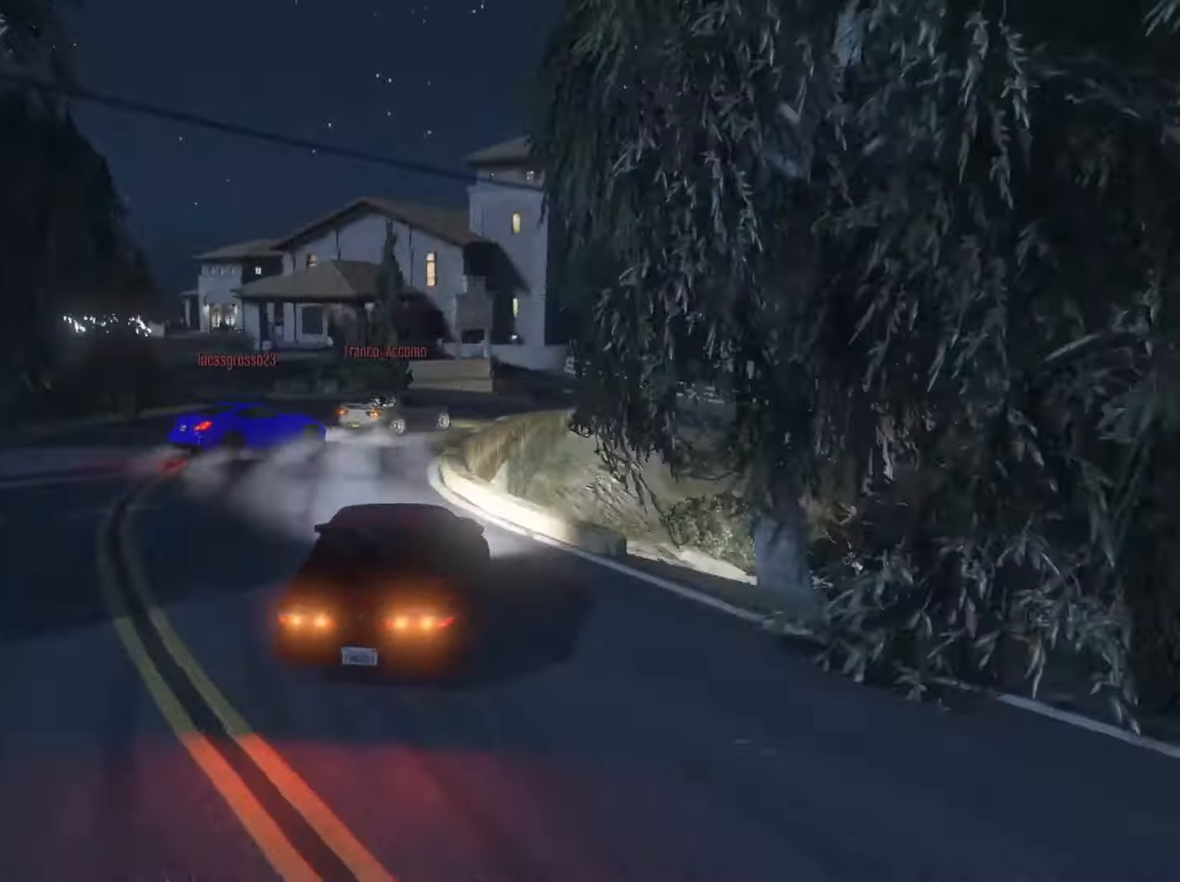
{"buttons": ["R2"], "left_stick": "left", "right_stick": "right", "events": [[267, "L2", "up"], [467, "left_stick", "left"]]}
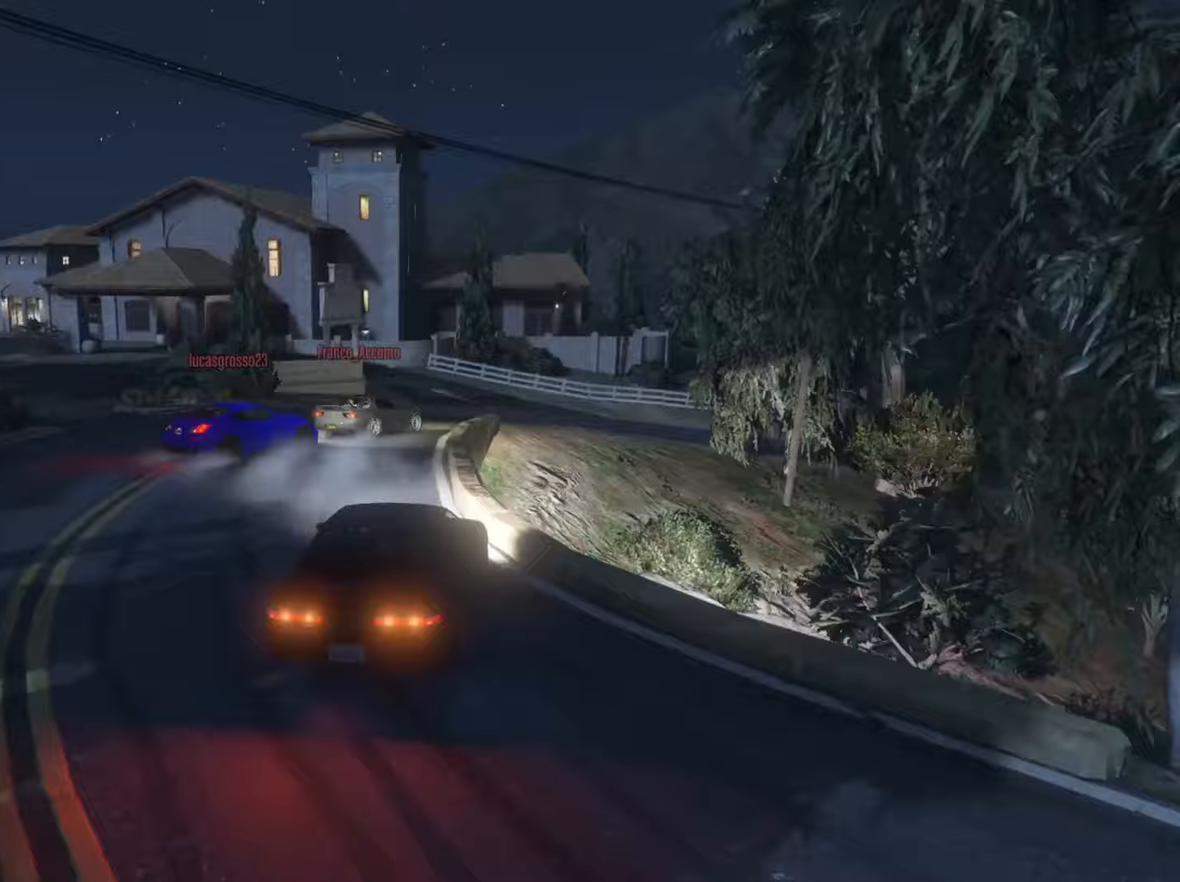
{"buttons": ["R2"], "left_stick": "left", "right_stick": "right", "events": [[167, "left_stick", "right"], [333, "left_stick", "center"], [400, "left_stick", "left"]]}